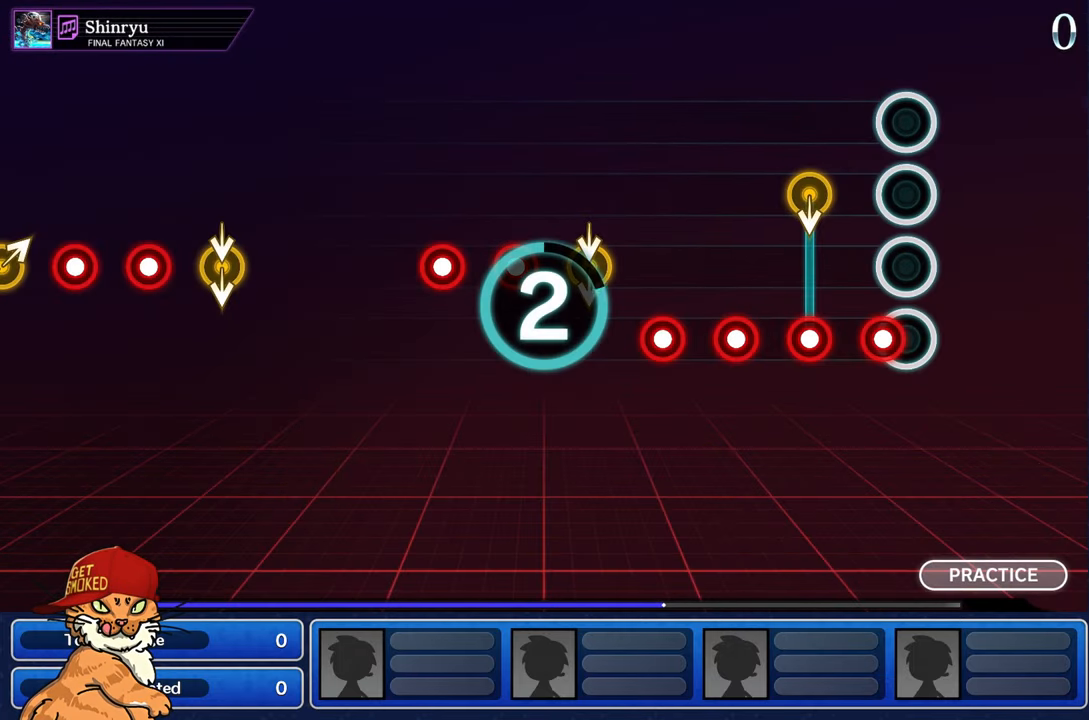
Gameplay with a controller (PlayStation layout); each line is a JSON object with the inputs held at the frame after it. "events" lists button and stick changes between this image and that frame as [ms after this image, input, new state], when the widget could be followed in between. Not read: L3 R2 R3.
{"buttons": [], "left_stick": "center", "right_stick": "center", "events": []}
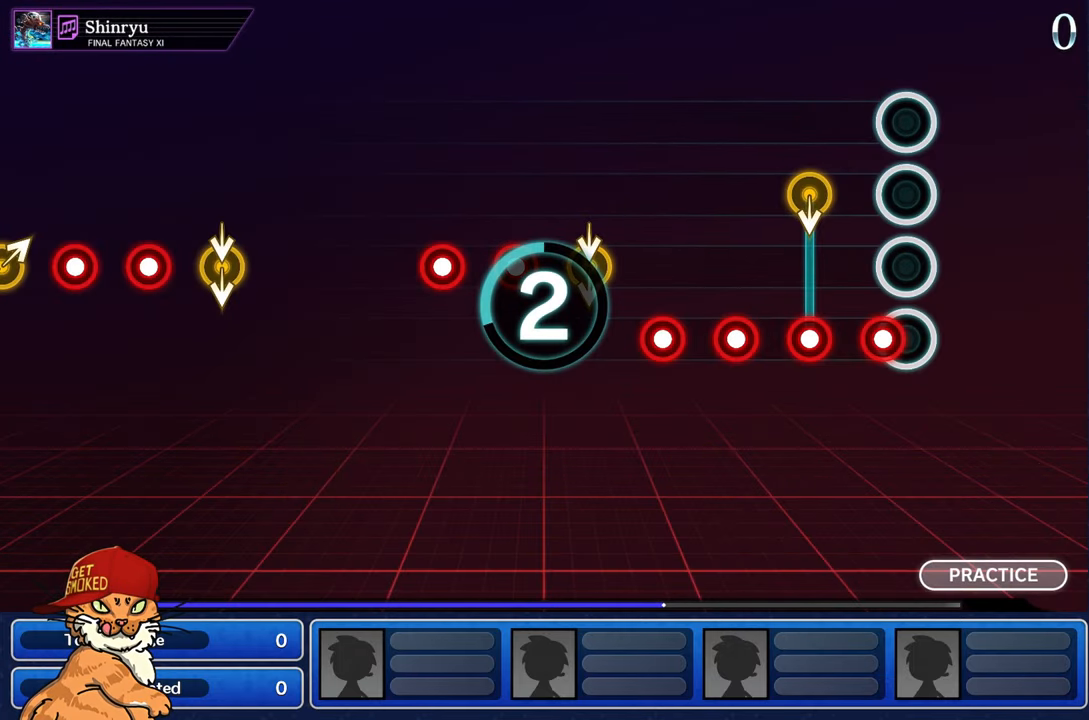
{"buttons": [], "left_stick": "center", "right_stick": "center", "events": []}
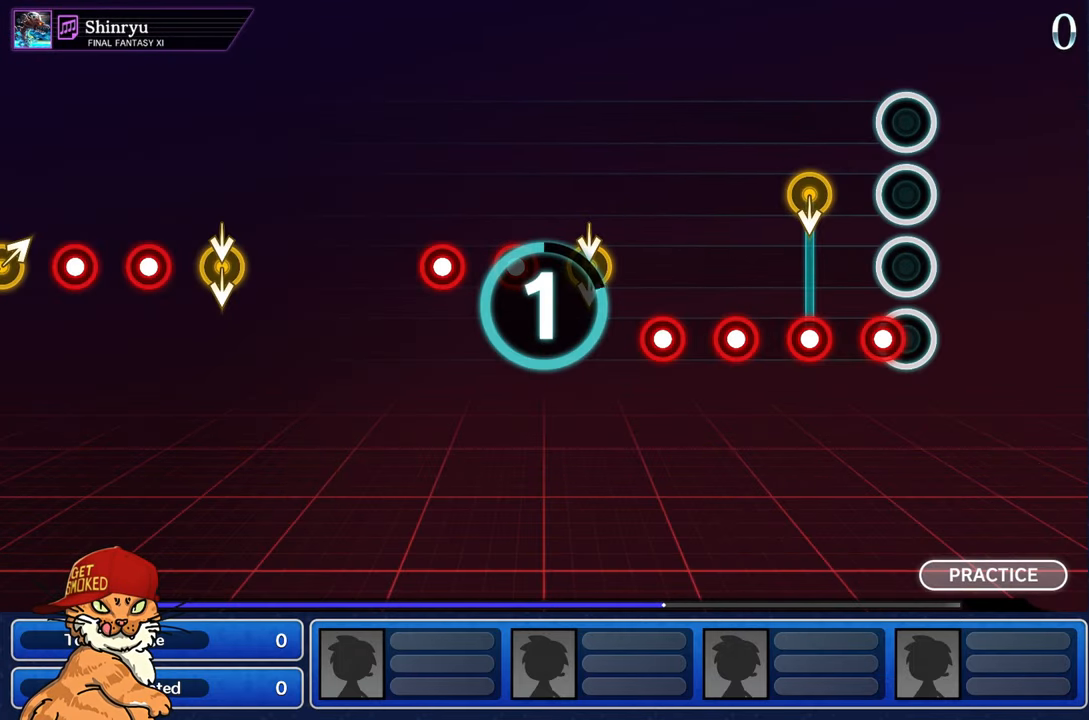
{"buttons": [], "left_stick": "center", "right_stick": "center", "events": []}
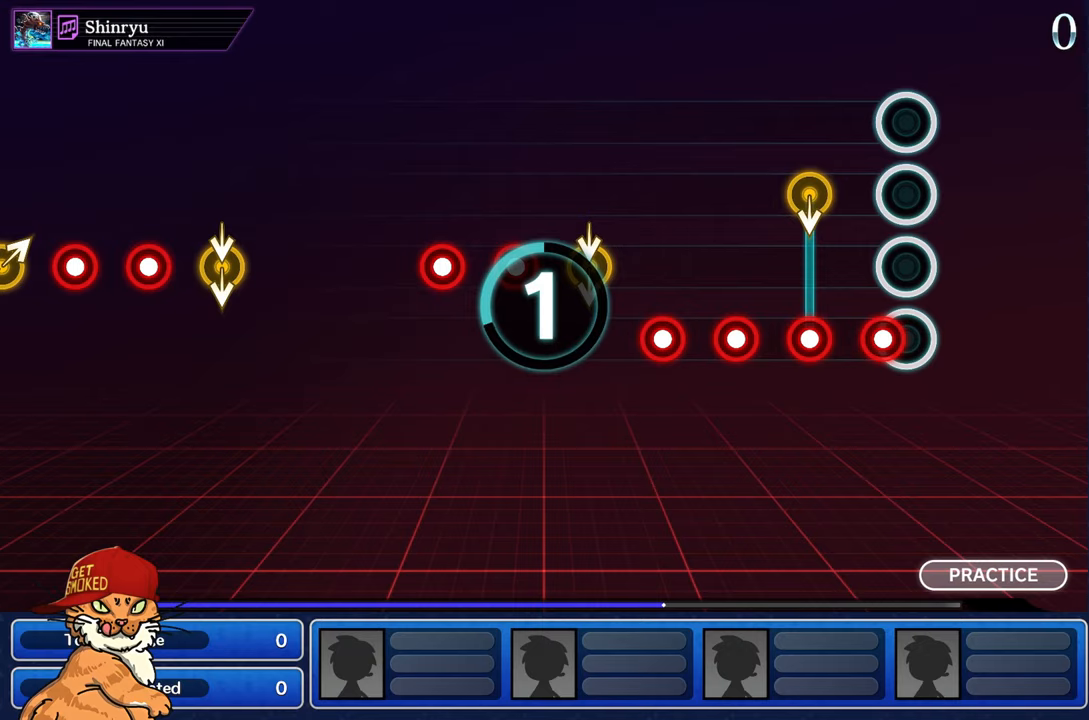
{"buttons": [], "left_stick": "center", "right_stick": "center", "events": [[400, "R1", "down"], [500, "R1", "up"]]}
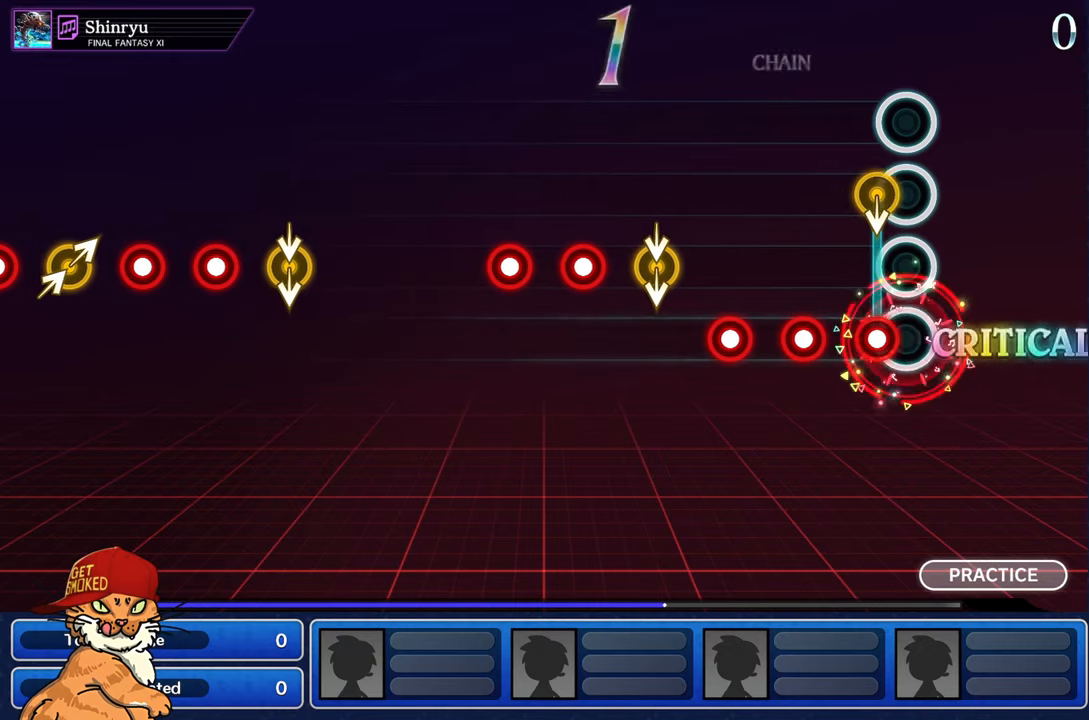
{"buttons": ["R1"], "left_stick": "center", "right_stick": "center", "events": [[83, "R1", "down"], [200, "R1", "up"], [283, "R1", "down"], [366, "R1", "up"], [466, "R1", "down"]]}
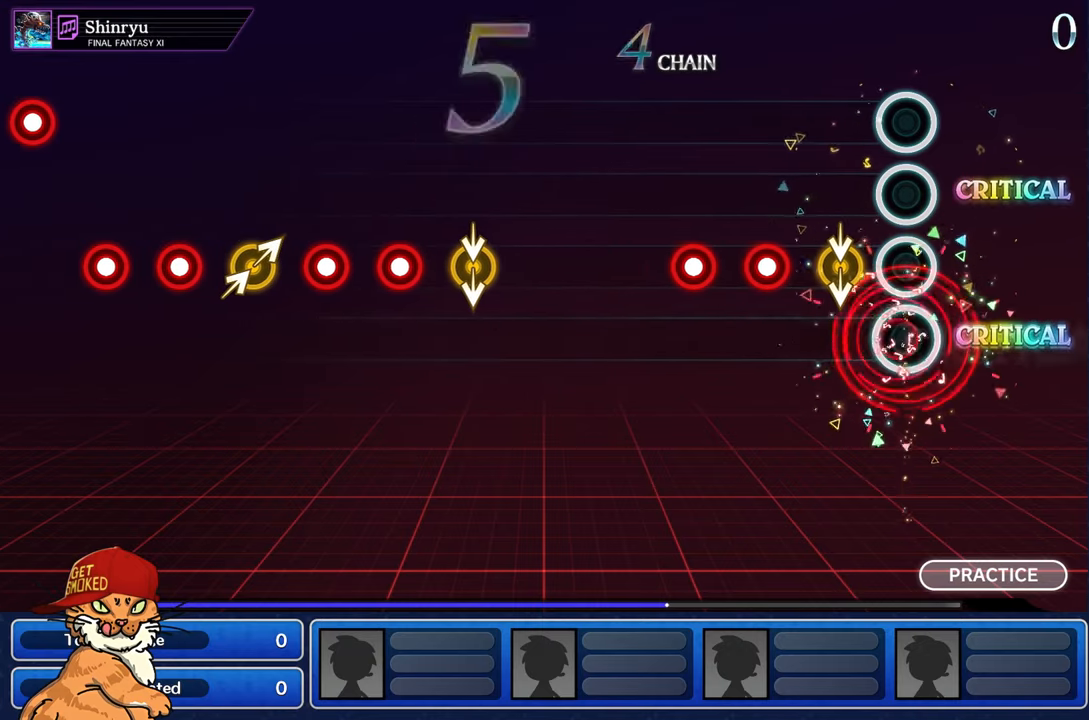
{"buttons": ["R1"], "left_stick": "center", "right_stick": "center", "events": [[100, "R1", "up"], [416, "R1", "down"]]}
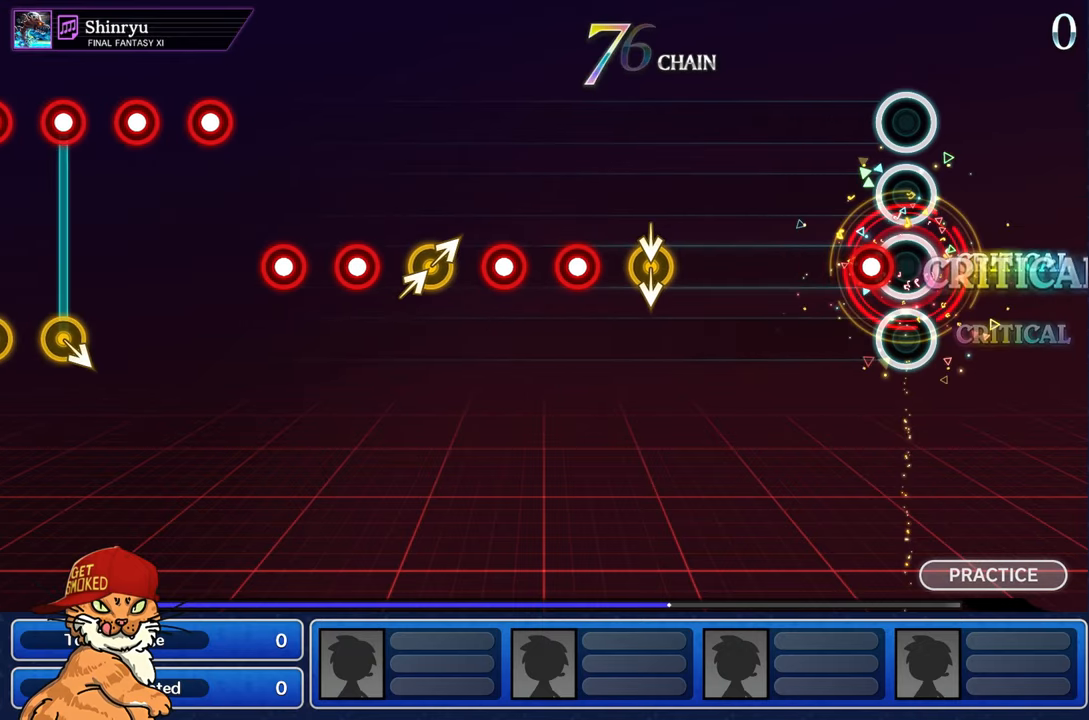
{"buttons": [], "left_stick": "center", "right_stick": "center", "events": [[16, "R1", "up"], [116, "R1", "down"], [233, "R1", "up"]]}
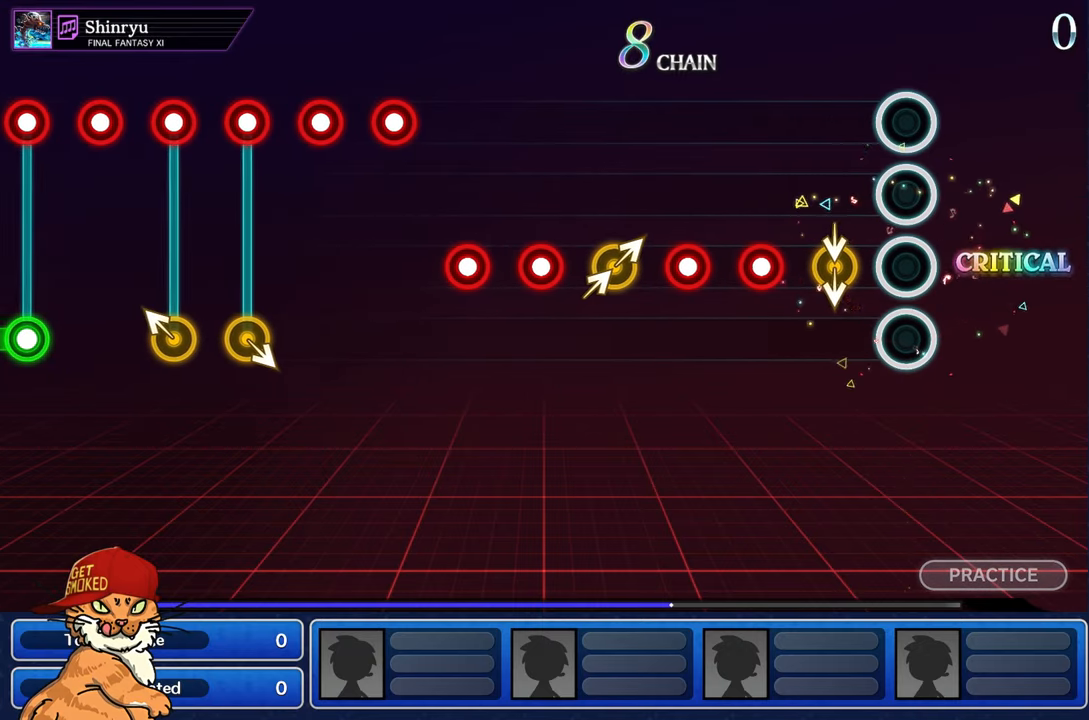
{"buttons": [], "left_stick": "center", "right_stick": "center", "events": [[433, "R1", "down"], [500, "R1", "up"]]}
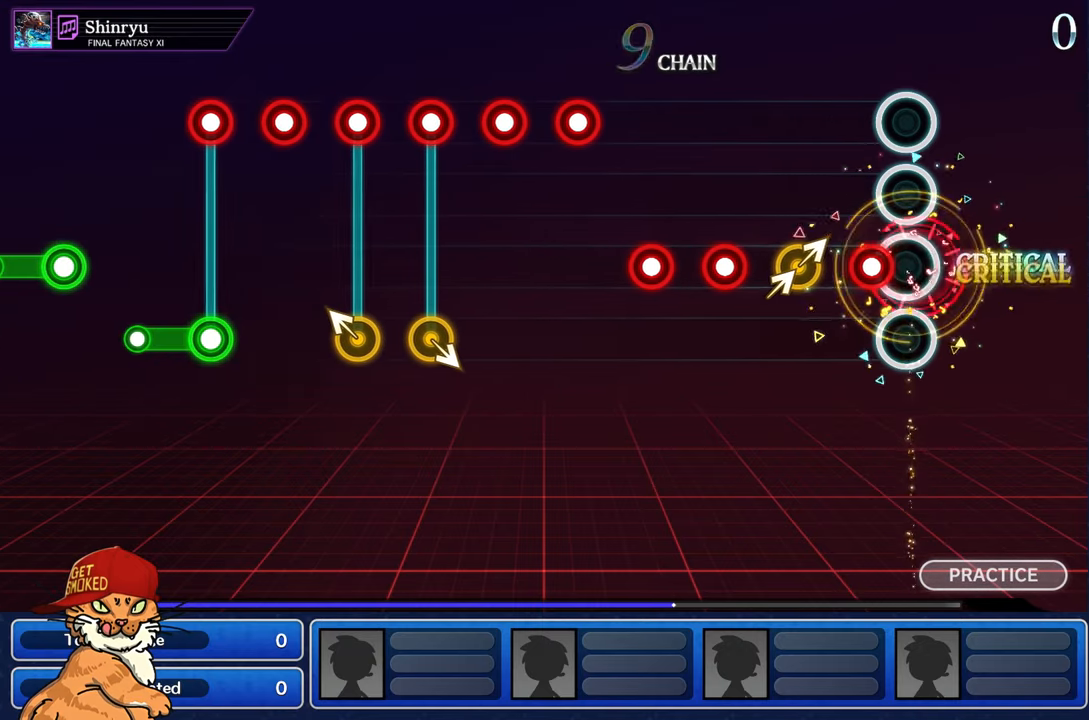
{"buttons": [], "left_stick": "center", "right_stick": "center", "events": [[116, "R1", "down"], [233, "R1", "up"], [316, "right_stick", "right"], [466, "right_stick", "center"]]}
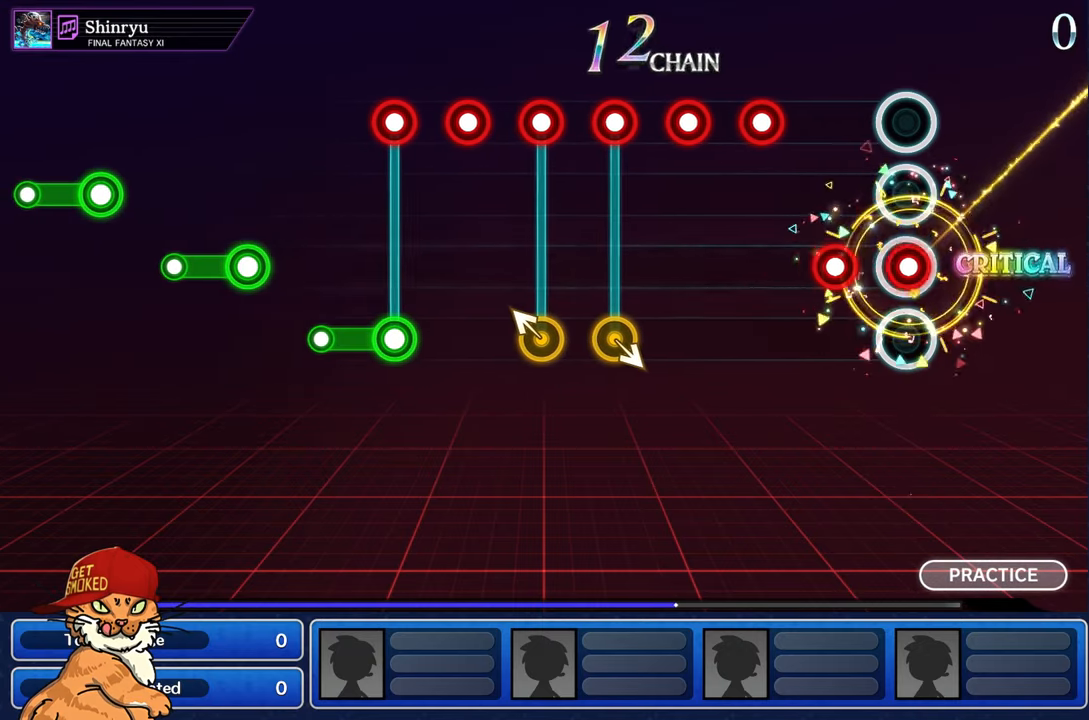
{"buttons": ["R1"], "left_stick": "center", "right_stick": "center", "events": [[33, "R1", "down"], [116, "R1", "up"], [216, "R1", "down"], [316, "R1", "up"], [416, "R1", "down"]]}
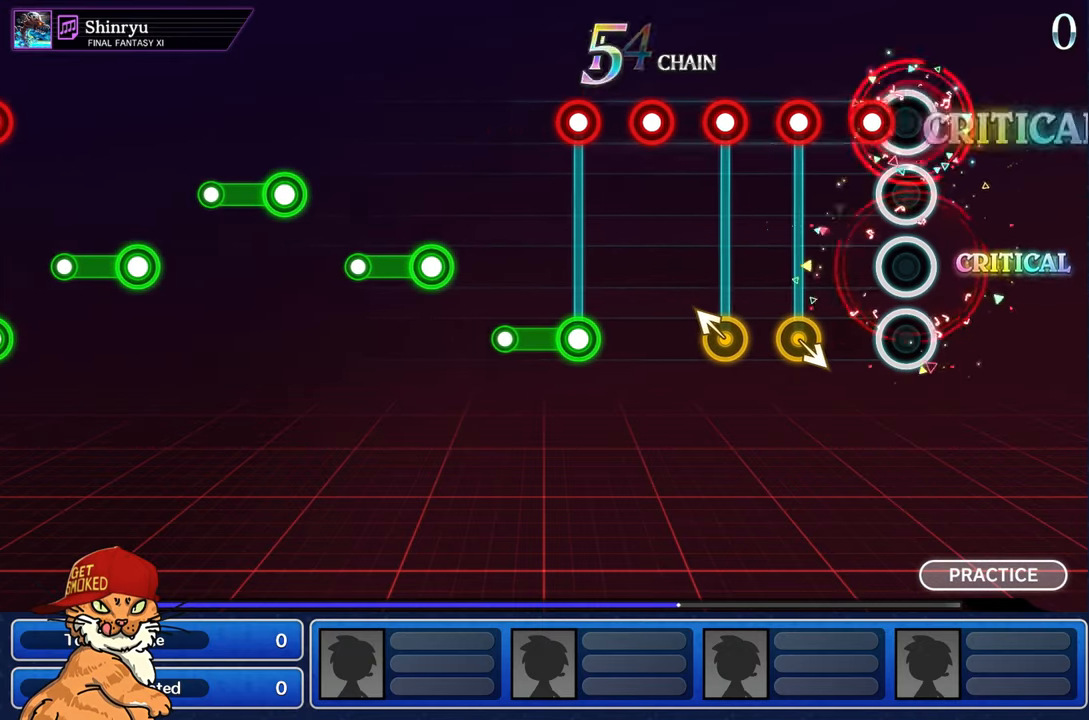
{"buttons": [], "left_stick": "up-left", "right_stick": "center", "events": [[16, "R1", "up"], [116, "R1", "down"], [216, "R1", "up"], [316, "R1", "down"], [433, "R1", "up"], [500, "left_stick", "up-left"]]}
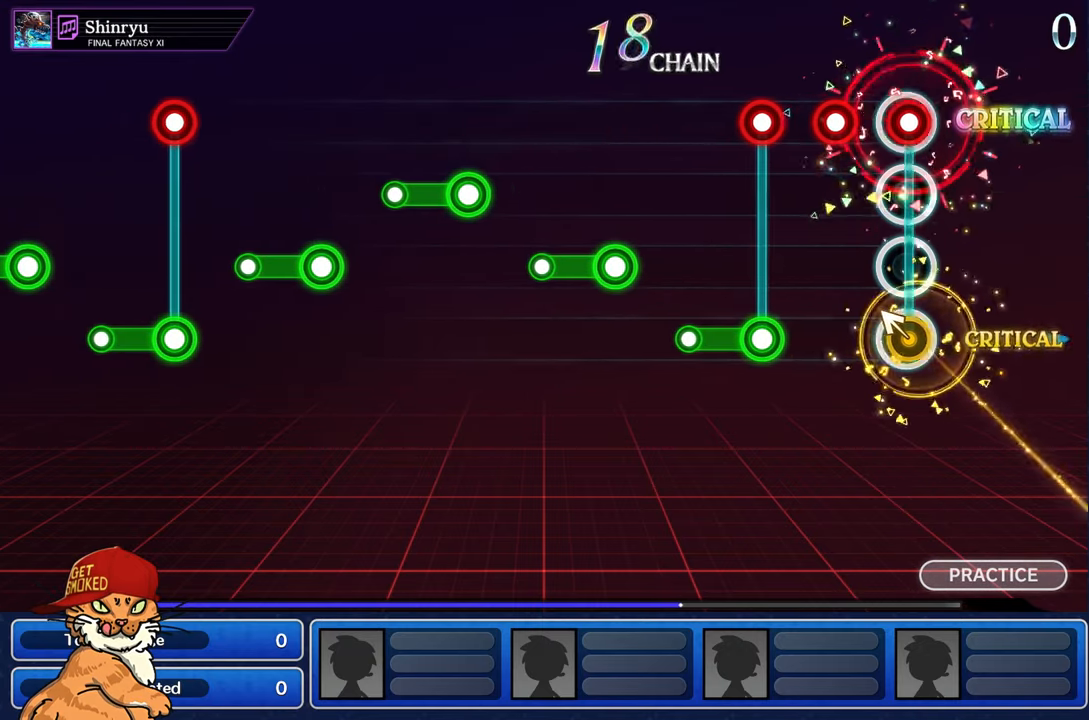
{"buttons": ["L1", "R1"], "left_stick": "center", "right_stick": "center", "events": [[33, "R1", "down"], [133, "R1", "up"], [133, "left_stick", "center"], [233, "R1", "down"], [333, "R1", "up"], [416, "L1", "down"], [433, "R1", "down"]]}
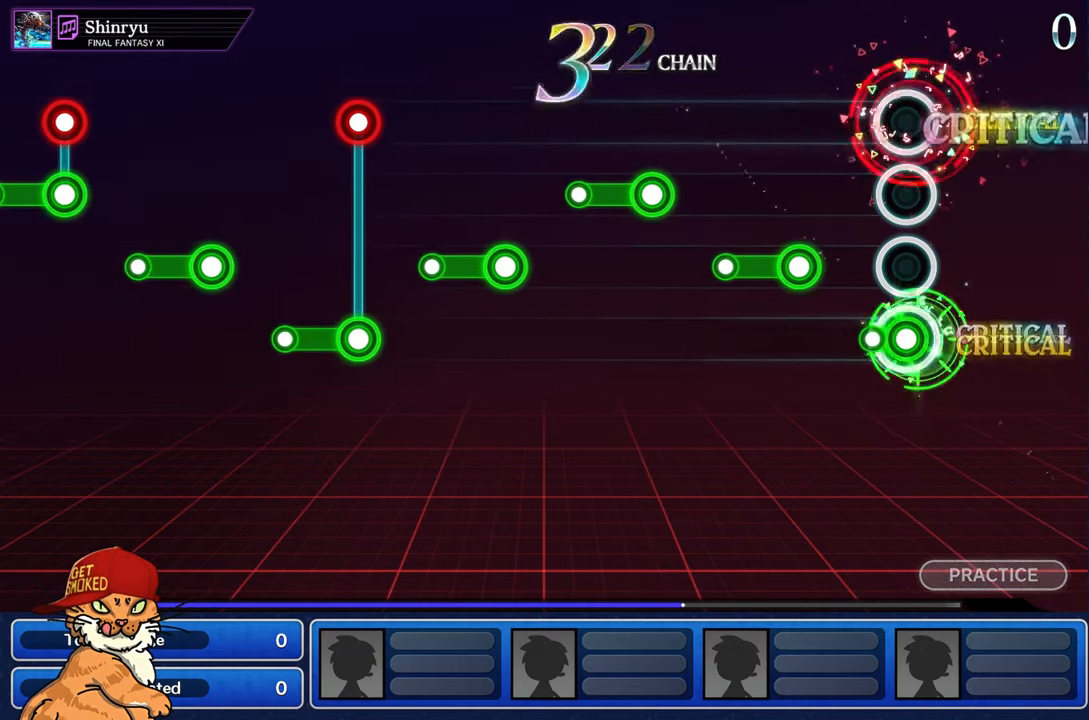
{"buttons": ["R1"], "left_stick": "center", "right_stick": "center", "events": [[66, "R1", "up"], [150, "L1", "up"], [333, "R1", "down"]]}
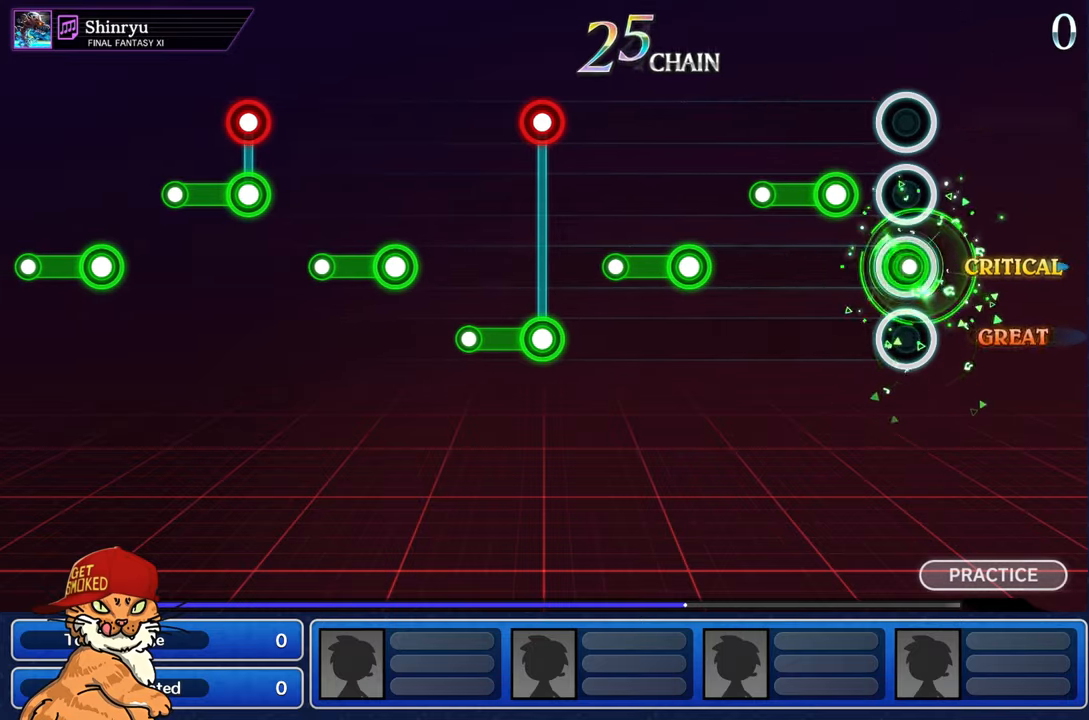
{"buttons": [], "left_stick": "center", "right_stick": "center", "events": [[50, "R1", "up"], [250, "R1", "down"], [467, "R1", "up"]]}
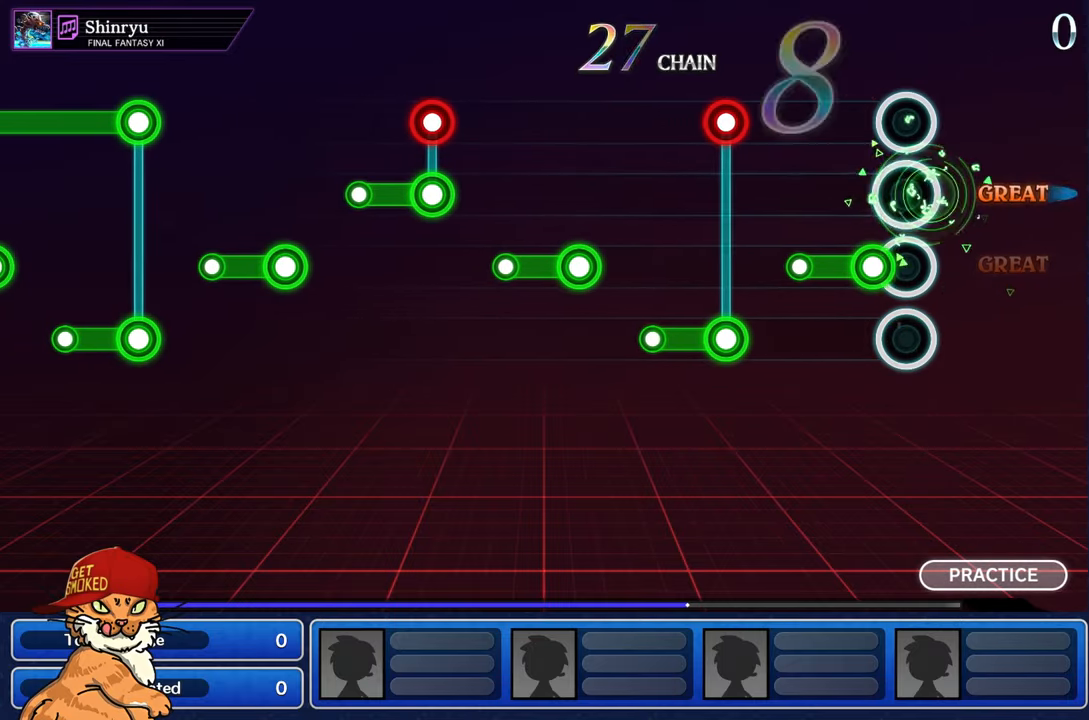
{"buttons": [], "left_stick": "center", "right_stick": "center", "events": [[150, "R1", "down"], [383, "R1", "up"]]}
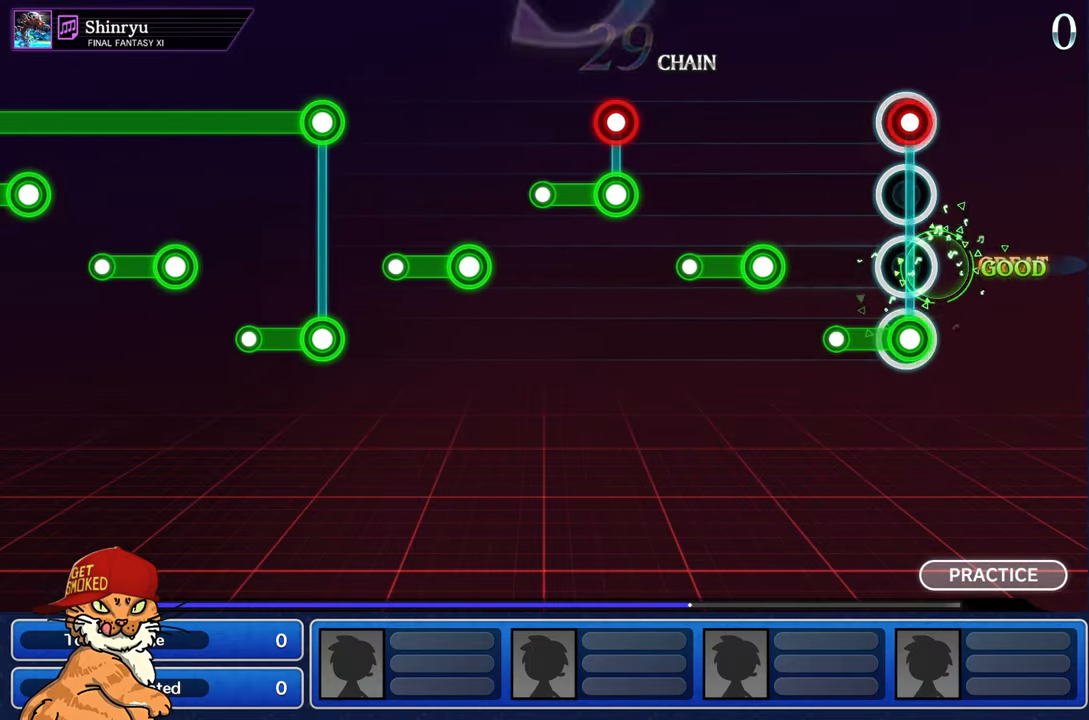
{"buttons": ["R1"], "left_stick": "center", "right_stick": "center", "events": [[33, "L1", "down"], [33, "R1", "down"], [200, "L1", "up"], [250, "R1", "up"], [433, "R1", "down"]]}
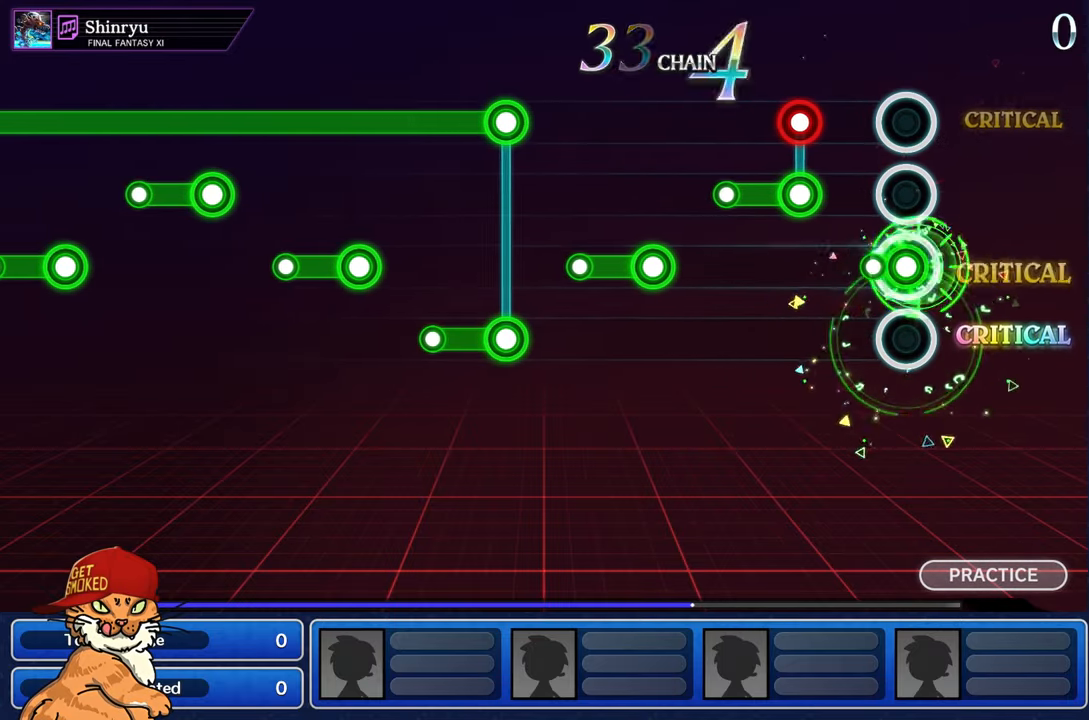
{"buttons": ["L1", "R1"], "left_stick": "center", "right_stick": "center", "events": [[133, "R1", "up"], [350, "L1", "down"], [350, "R1", "down"]]}
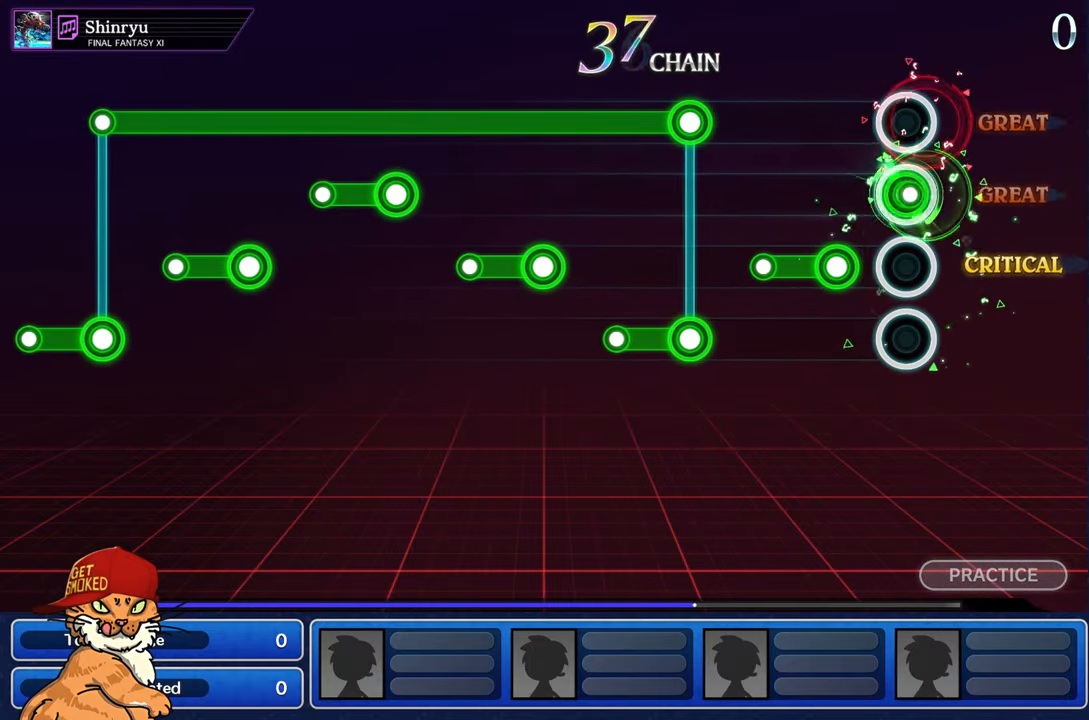
{"buttons": [], "left_stick": "center", "right_stick": "center", "events": [[33, "L1", "up"], [33, "R1", "up"], [250, "R1", "down"], [450, "R1", "up"]]}
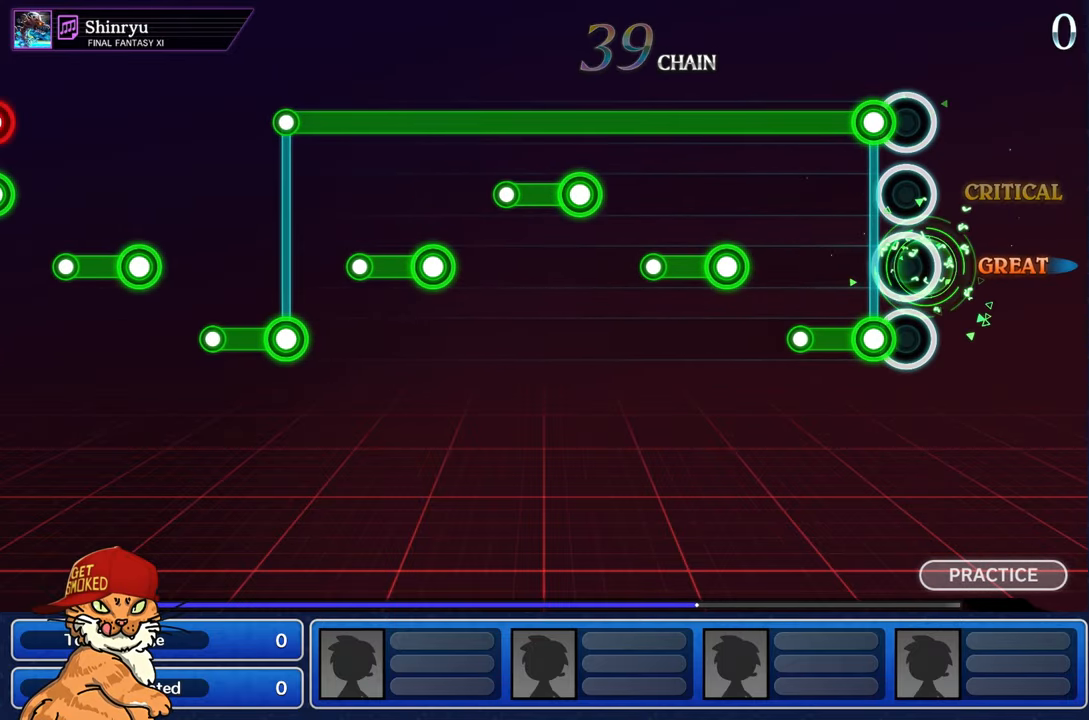
{"buttons": ["L1"], "left_stick": "center", "right_stick": "center", "events": [[150, "L1", "down"], [167, "R1", "down"], [367, "R1", "up"]]}
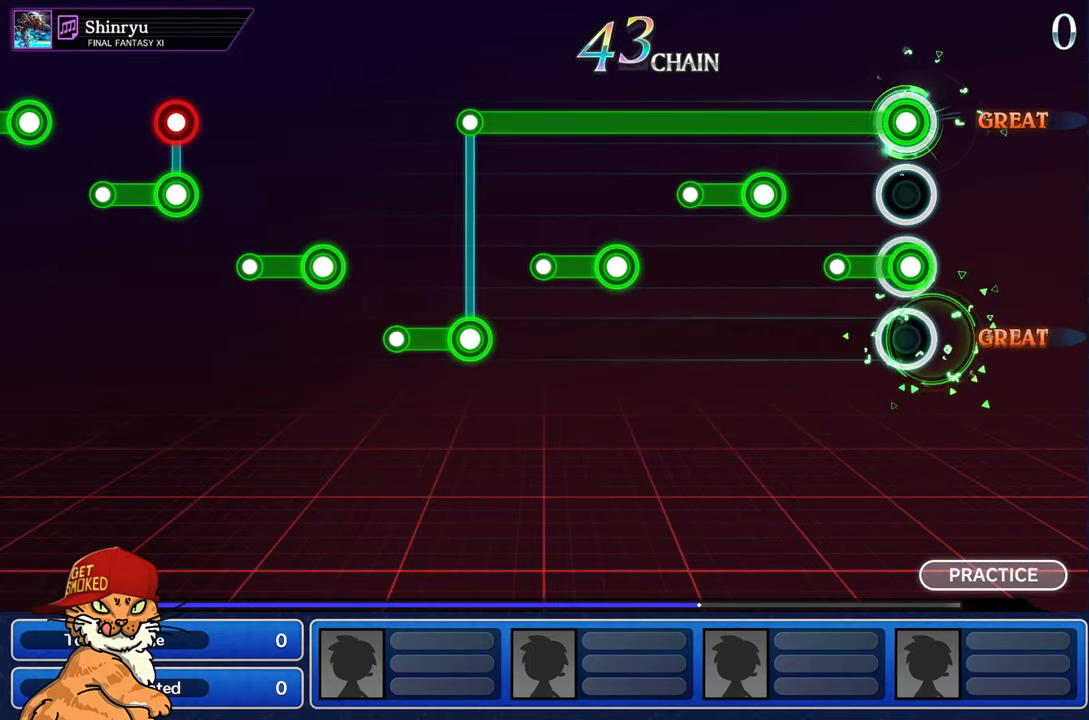
{"buttons": ["L1", "R1"], "left_stick": "center", "right_stick": "center", "events": [[67, "R1", "down"], [250, "R1", "up"], [483, "R1", "down"]]}
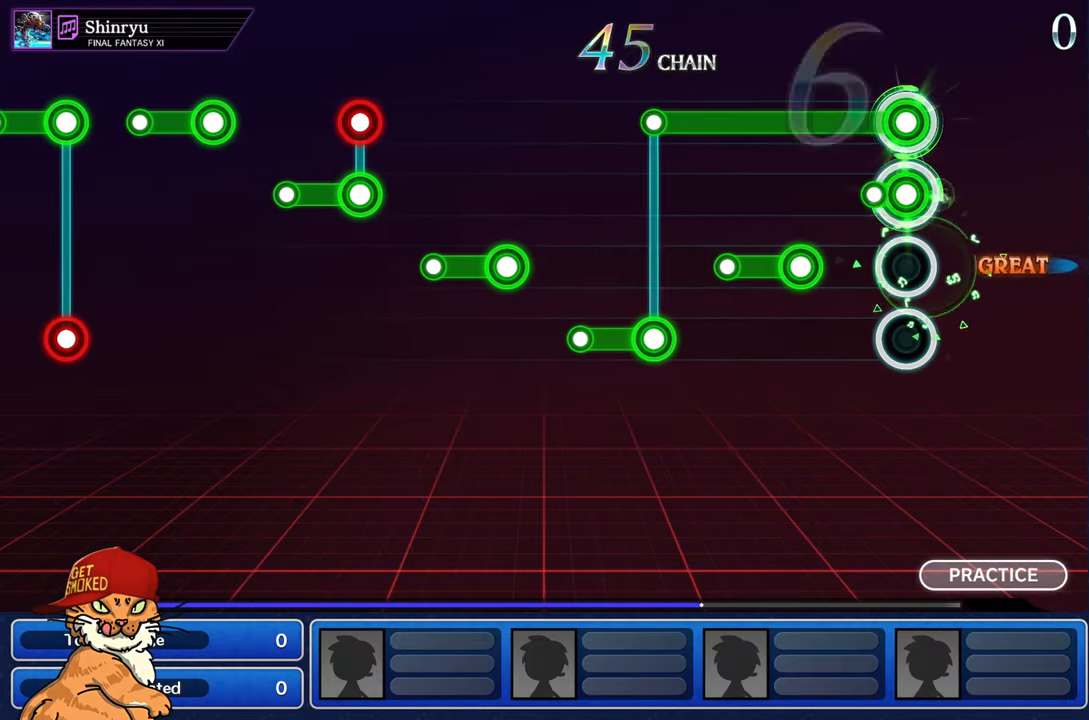
{"buttons": [], "left_stick": "center", "right_stick": "center", "events": [[67, "R1", "up"], [100, "L1", "up"]]}
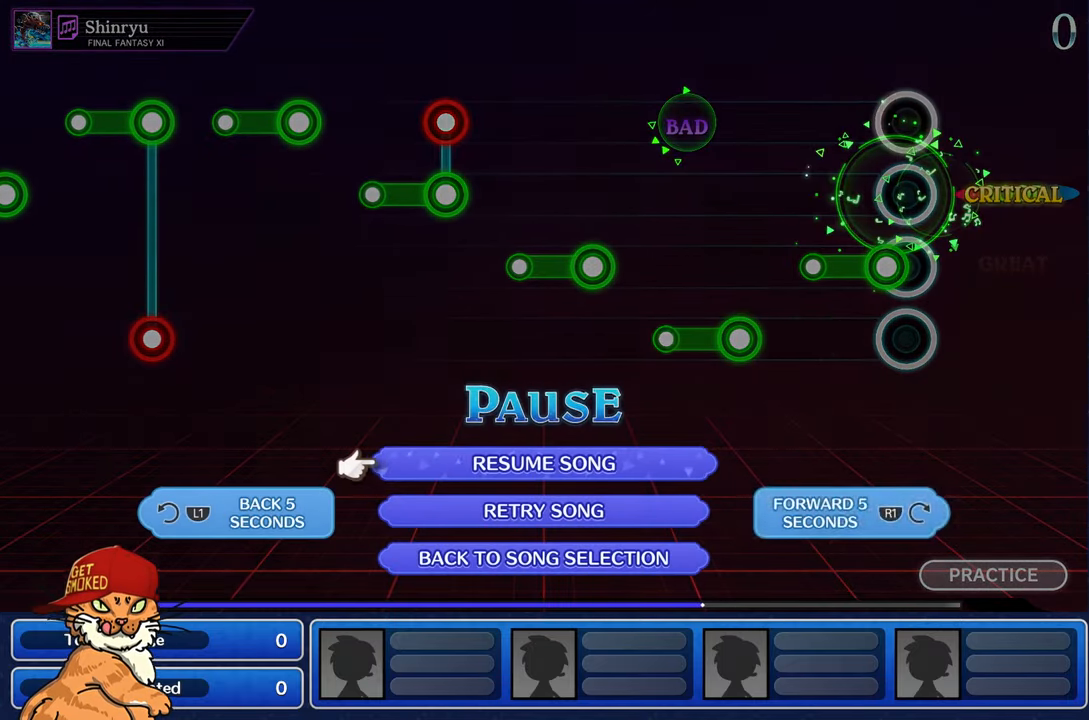
{"buttons": [], "left_stick": "center", "right_stick": "center", "events": [[17, "R1", "down"], [117, "R1", "up"], [233, "R1", "down"], [317, "R1", "up"]]}
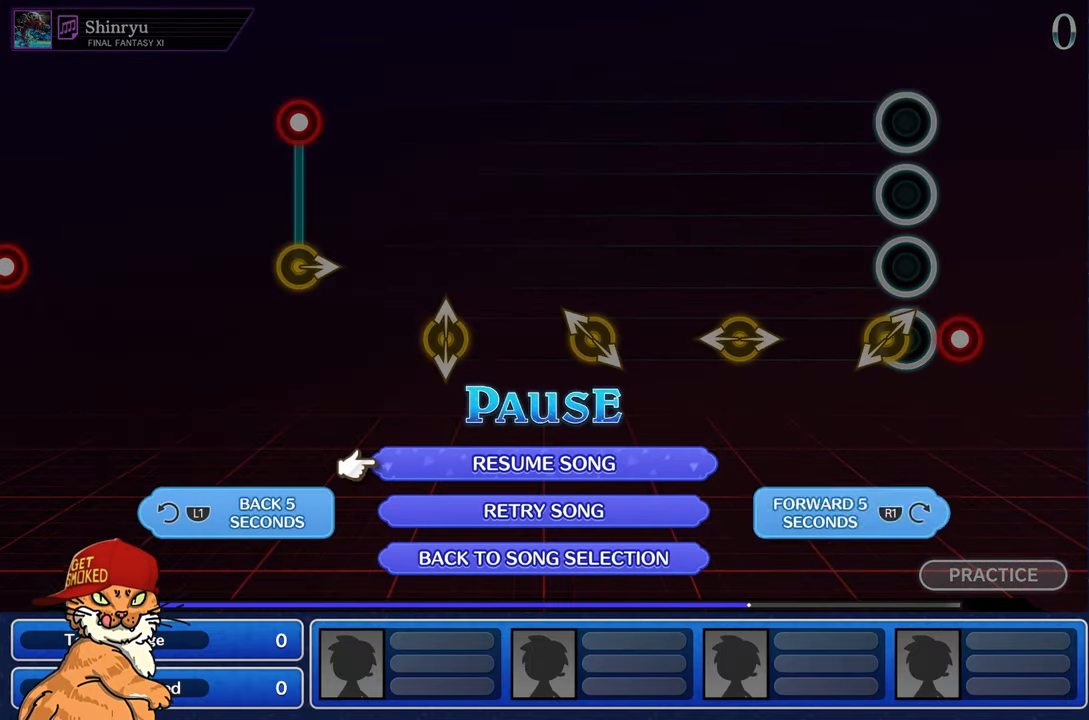
{"buttons": [], "left_stick": "center", "right_stick": "center", "events": [[67, "R1", "down"], [167, "R1", "up"]]}
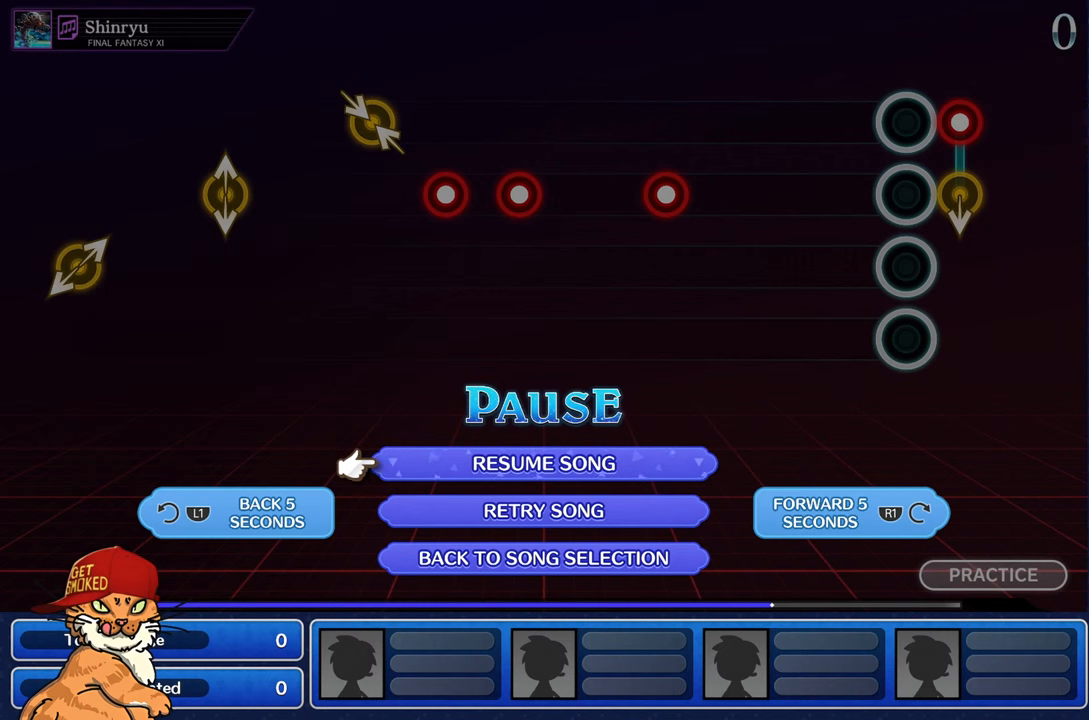
{"buttons": [], "left_stick": "center", "right_stick": "center", "events": [[400, "CROSS", "down"], [500, "CROSS", "up"]]}
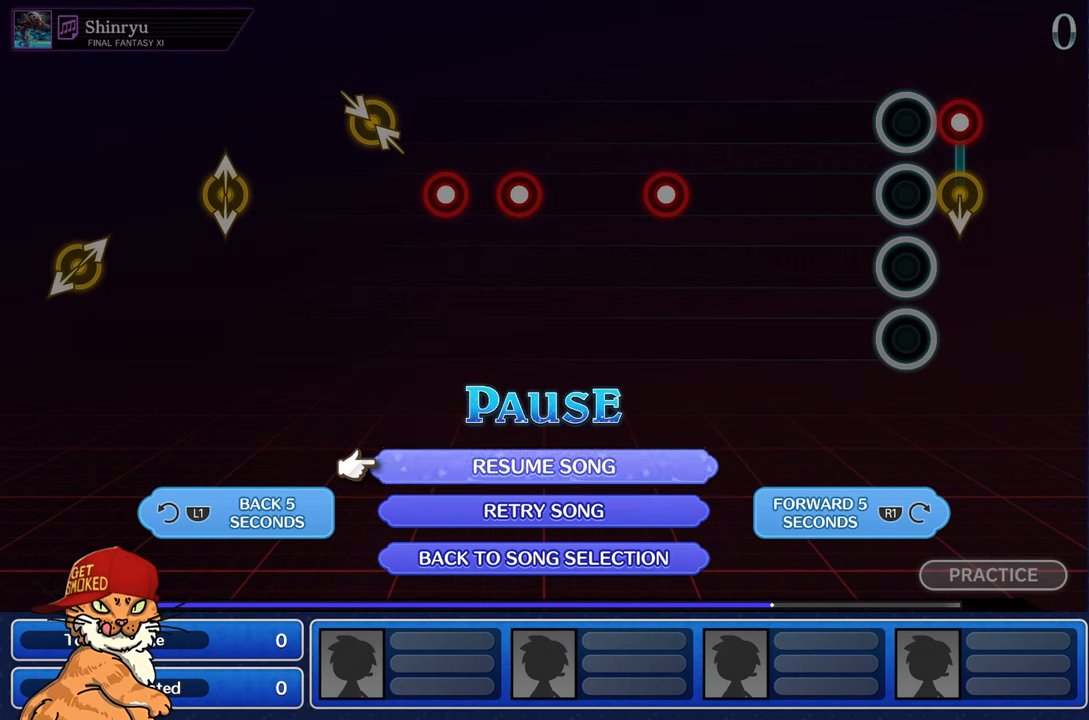
{"buttons": [], "left_stick": "center", "right_stick": "center", "events": []}
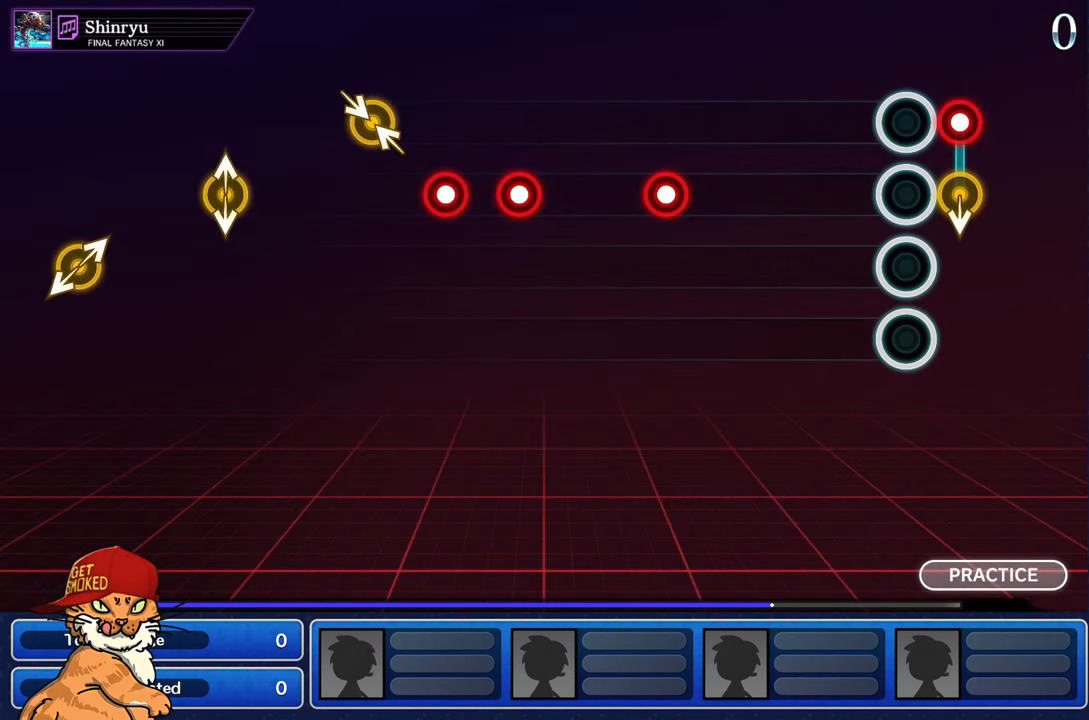
{"buttons": [], "left_stick": "center", "right_stick": "center", "events": []}
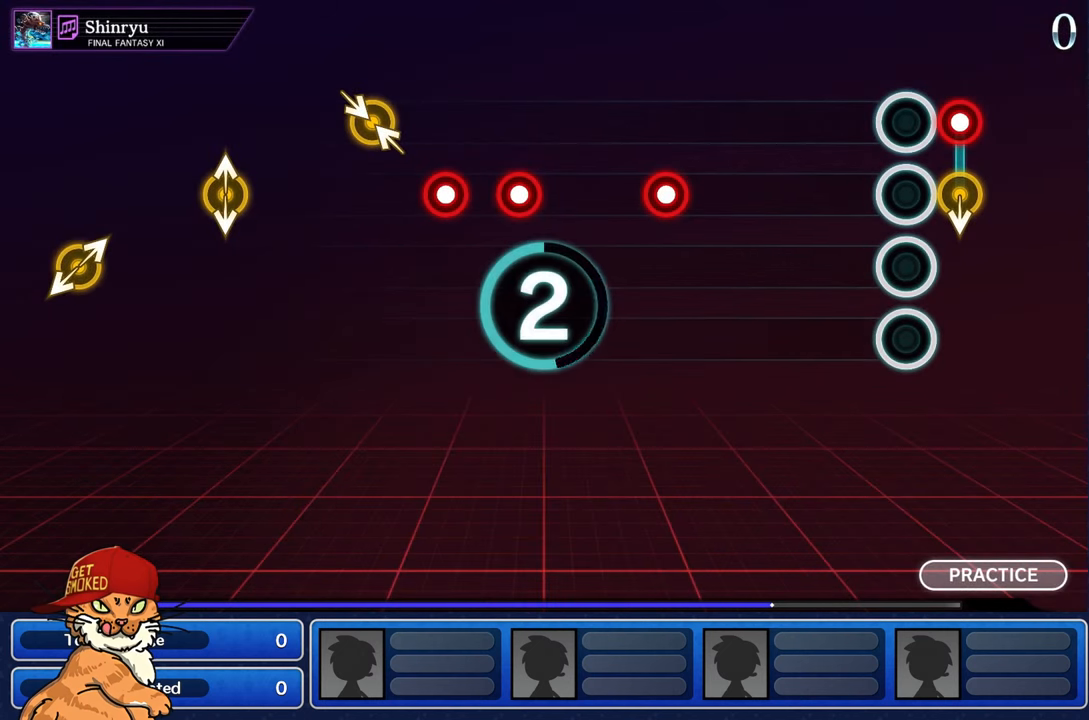
{"buttons": [], "left_stick": "center", "right_stick": "center", "events": []}
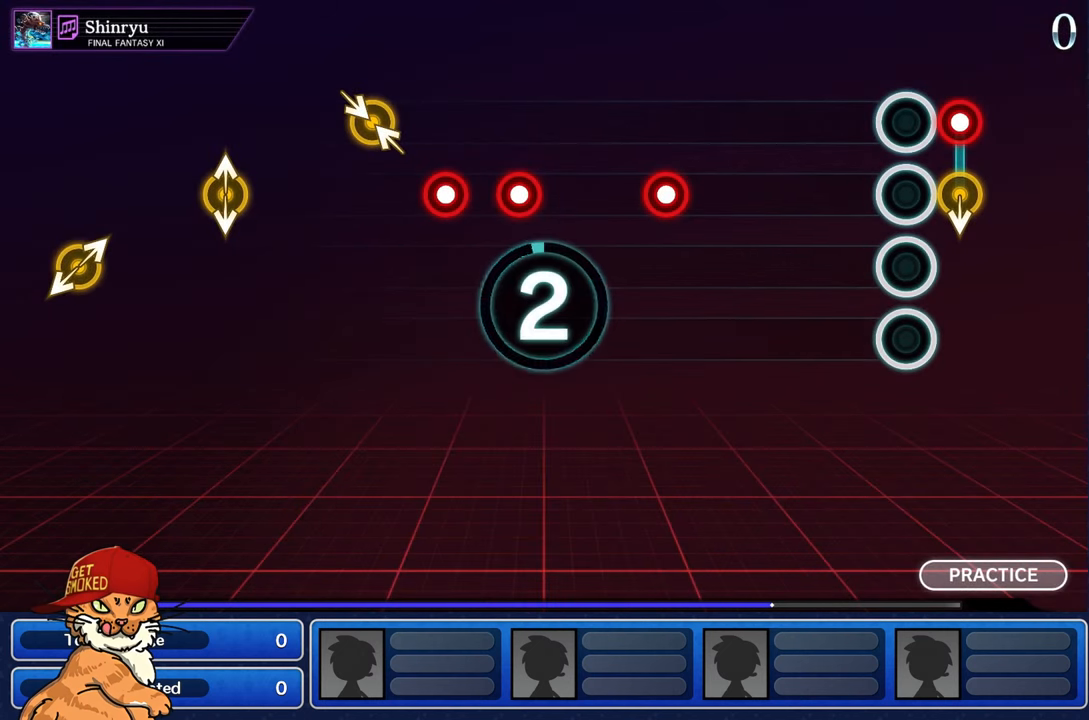
{"buttons": [], "left_stick": "center", "right_stick": "center", "events": []}
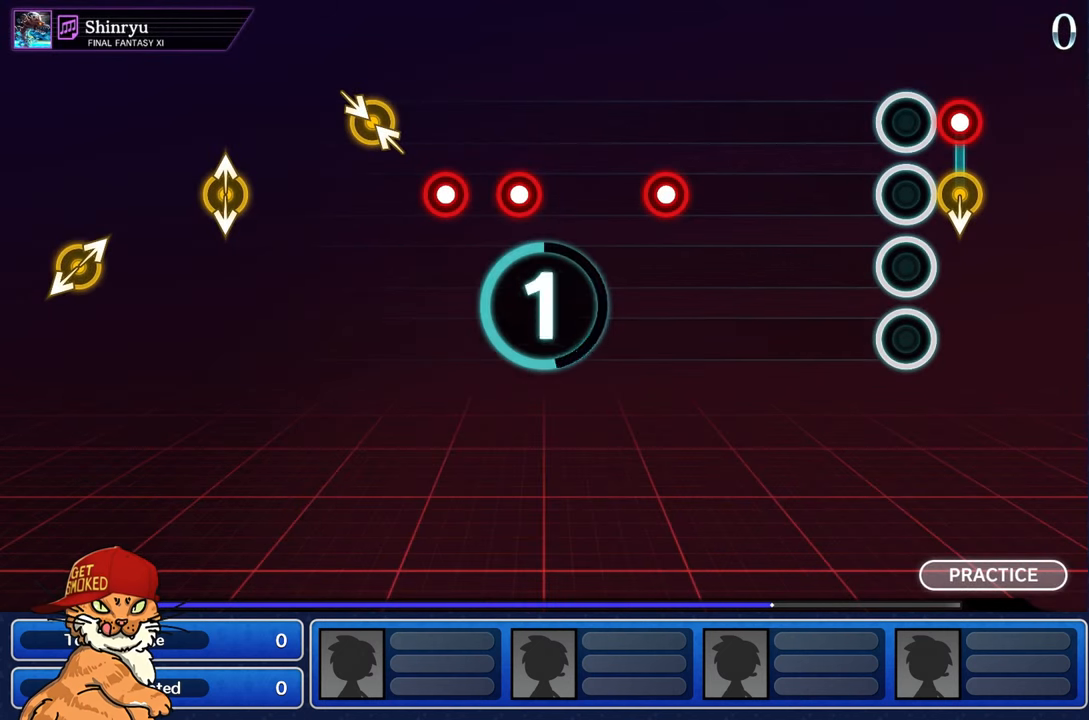
{"buttons": [], "left_stick": "center", "right_stick": "center", "events": []}
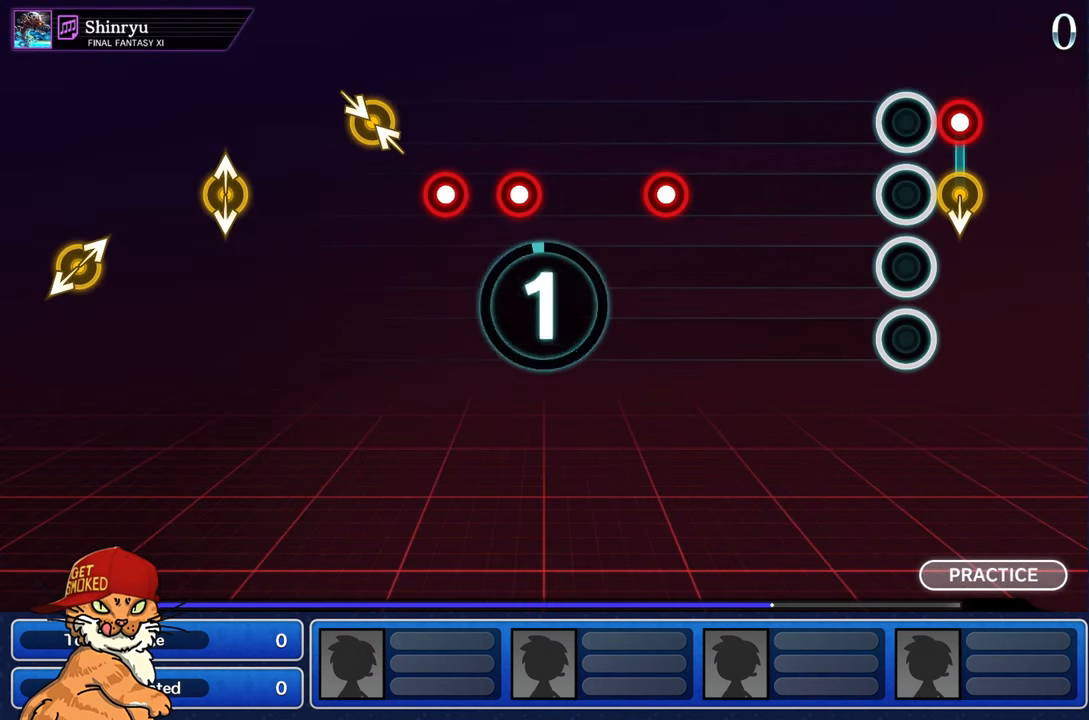
{"buttons": [], "left_stick": "center", "right_stick": "center", "events": []}
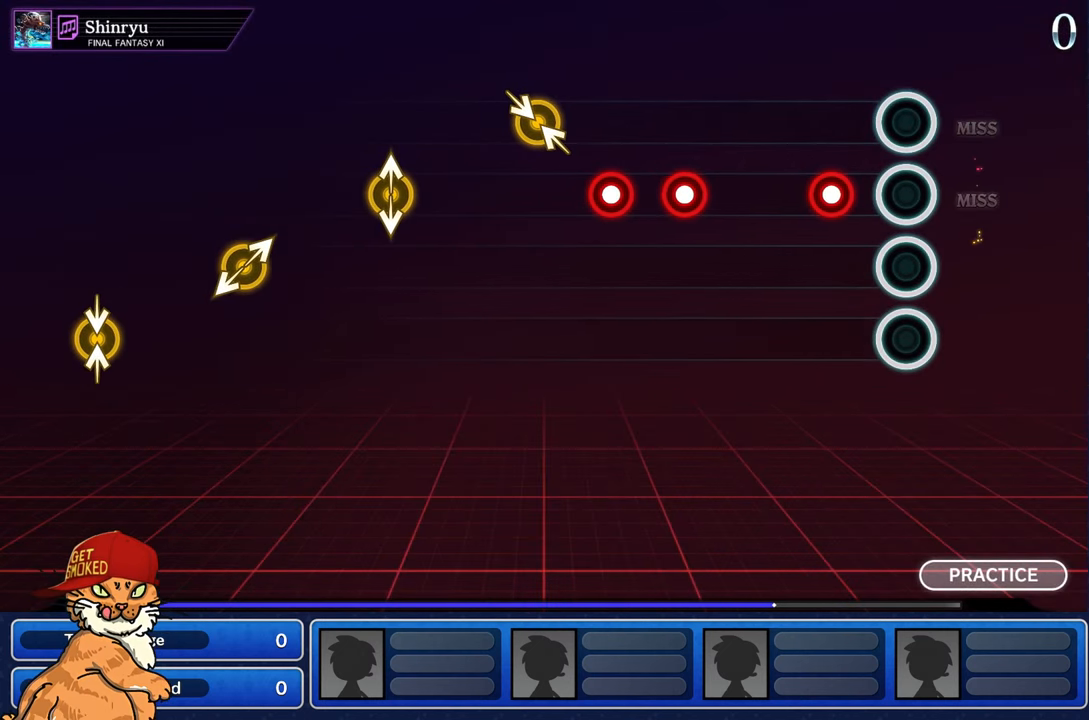
{"buttons": [], "left_stick": "center", "right_stick": "center", "events": [[250, "R1", "down"], [350, "R1", "up"]]}